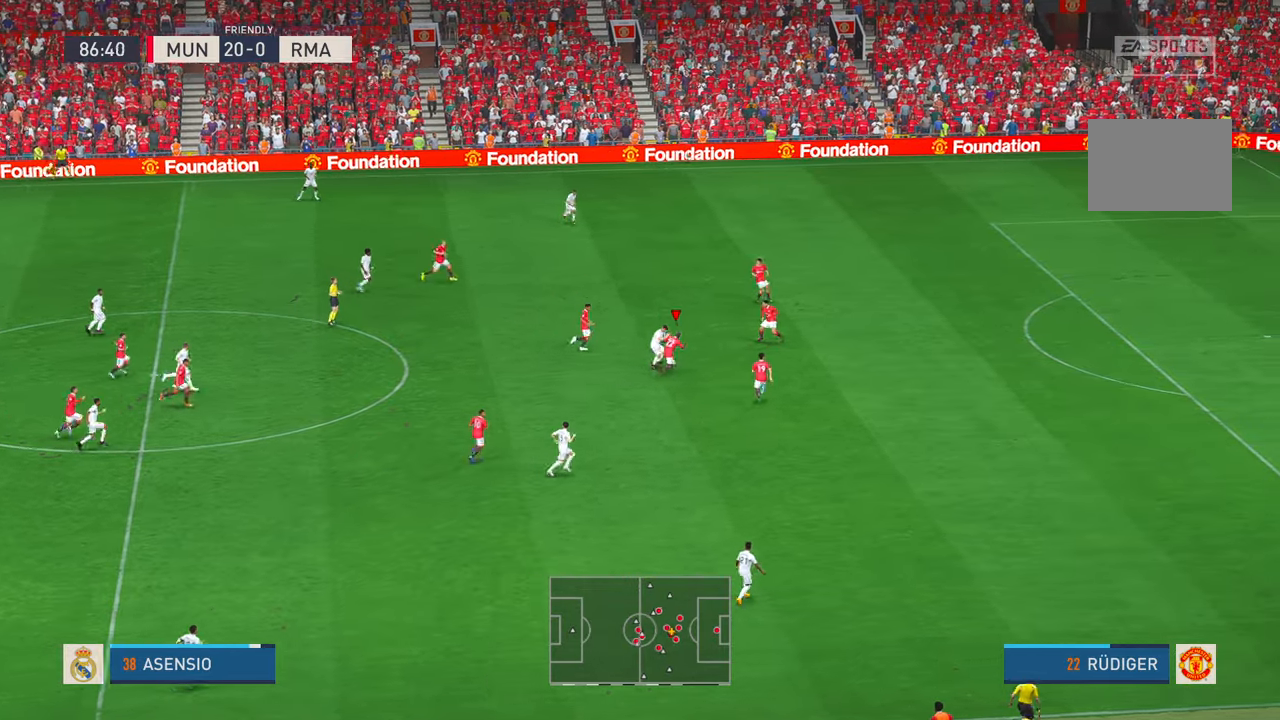
Gameplay with a controller (Xbox layout); each line is a JSON object with the inputs held at the frame after it (dt_ms = milliseconds from this image to that frame). "events" lists button and stick changes between this image and that frame as [ms after this image, input, new state], when the widget could be followed in between. Not read: A B DPAD_LEFT DPAD_UP L3 R2 R3 SELECT START X left_stick.
{"dt_ms": 500, "buttons": [], "right_stick": "center", "events": []}
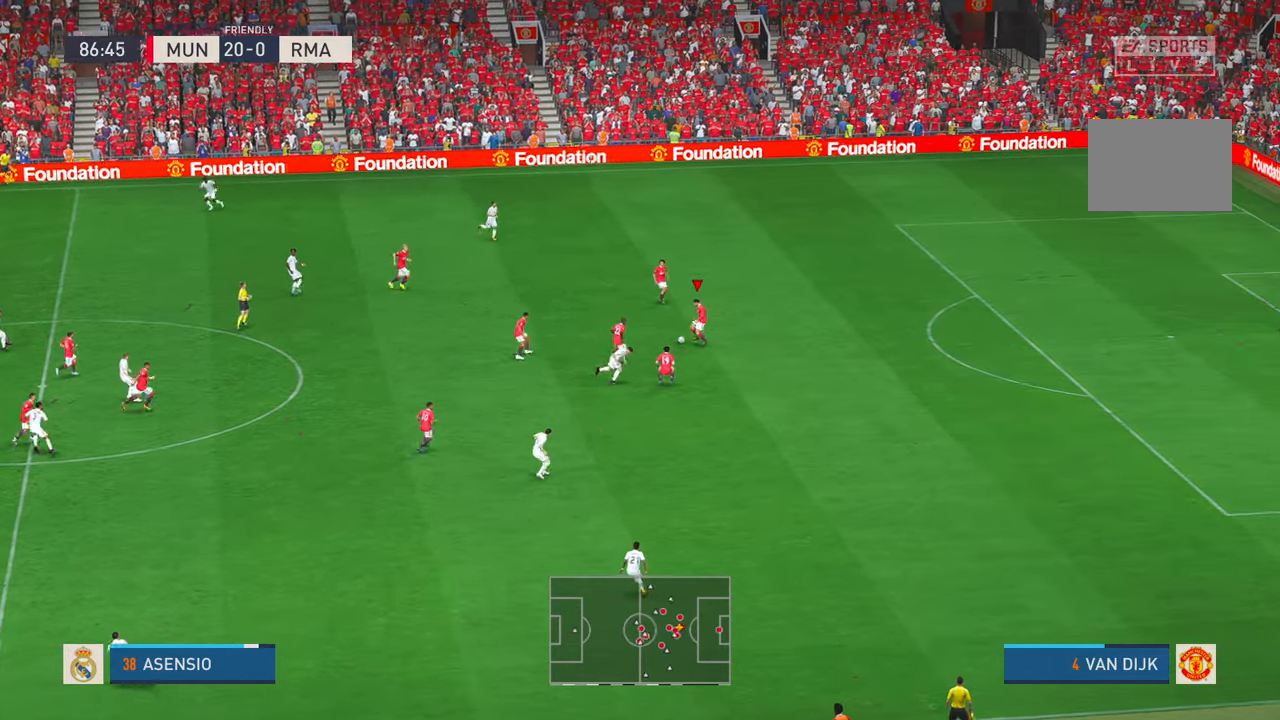
{"dt_ms": 500, "buttons": [], "right_stick": "center", "events": []}
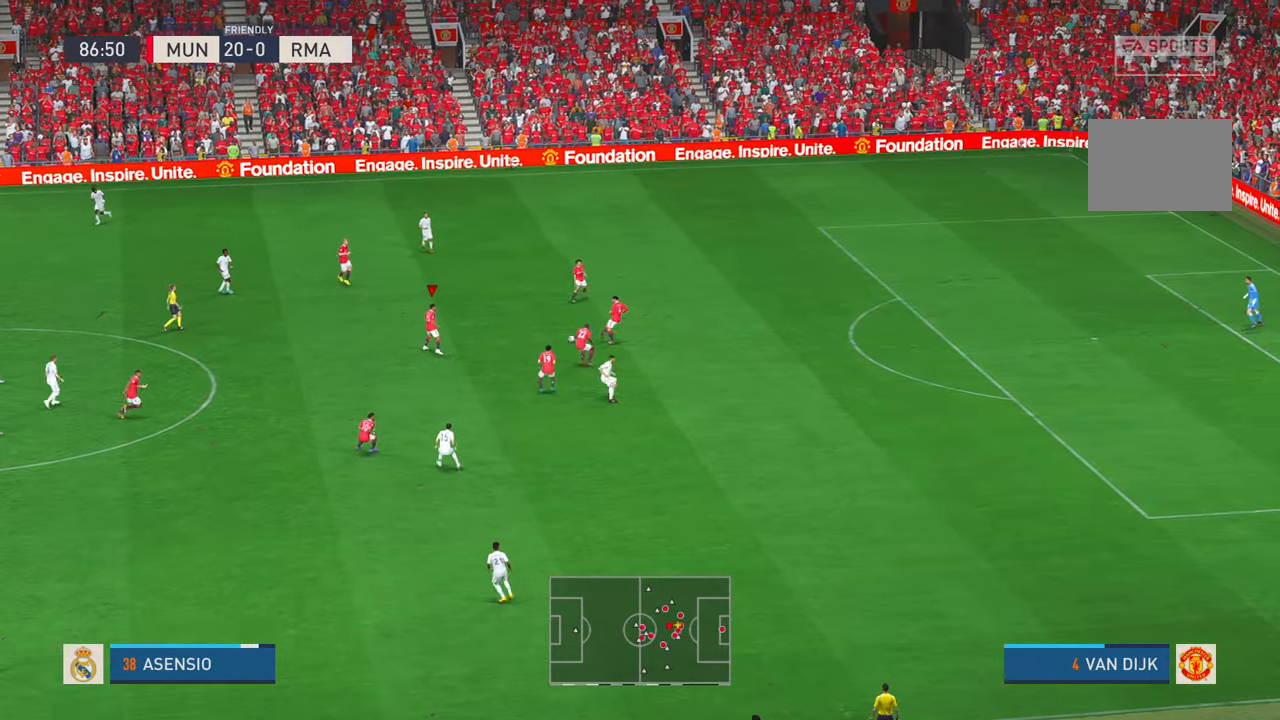
{"dt_ms": 500, "buttons": [], "right_stick": "center", "events": []}
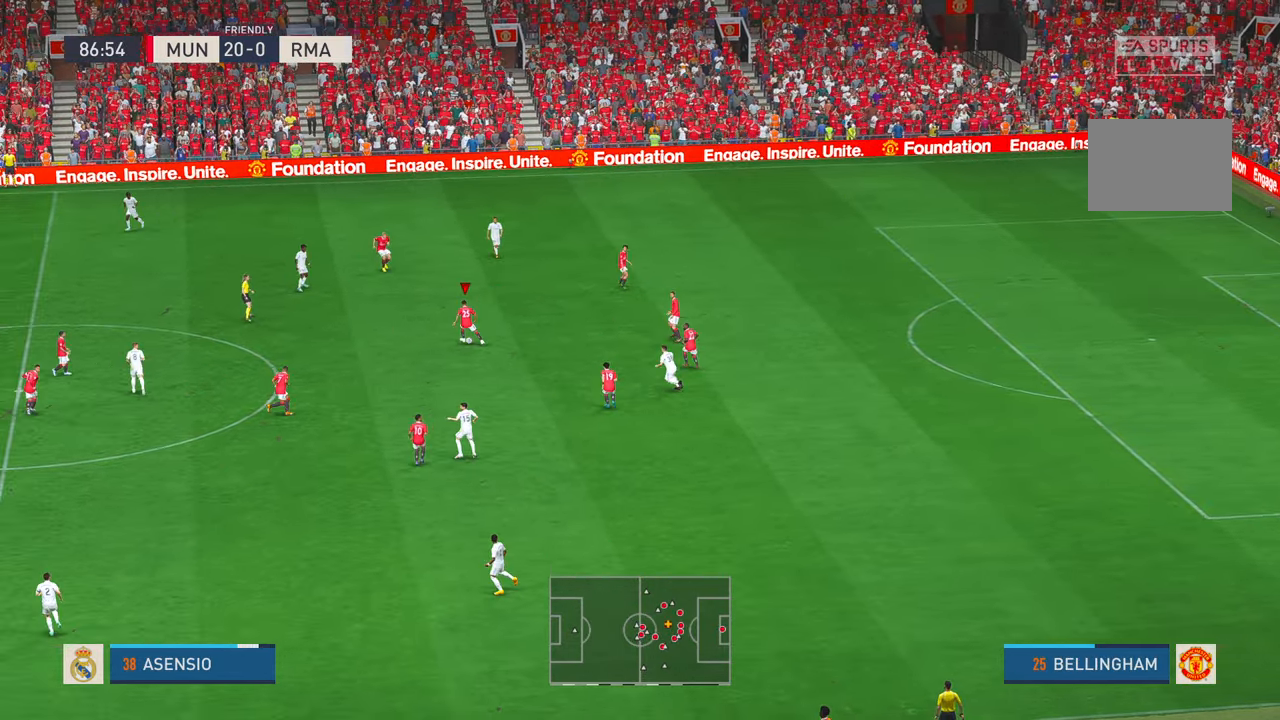
{"dt_ms": 500, "buttons": [], "right_stick": "center", "events": []}
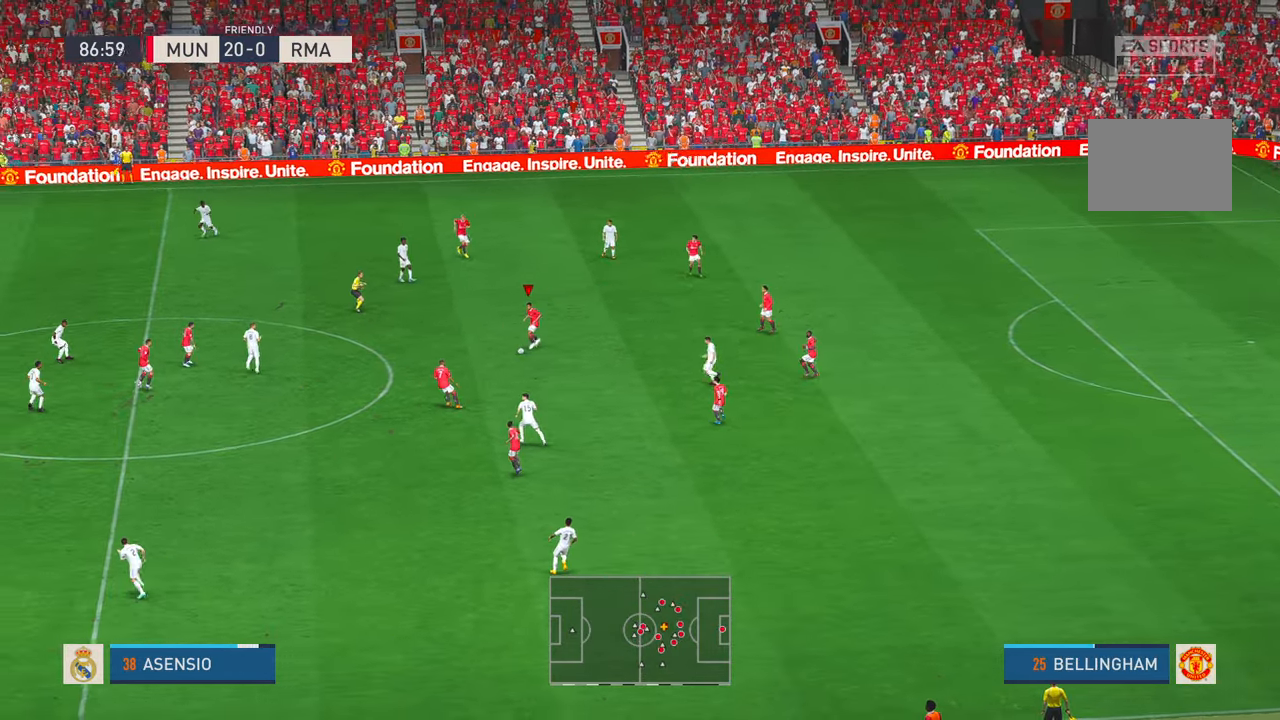
{"dt_ms": 1000, "buttons": [], "right_stick": "center", "events": [[167, "Y", "down"], [300, "Y", "up"]]}
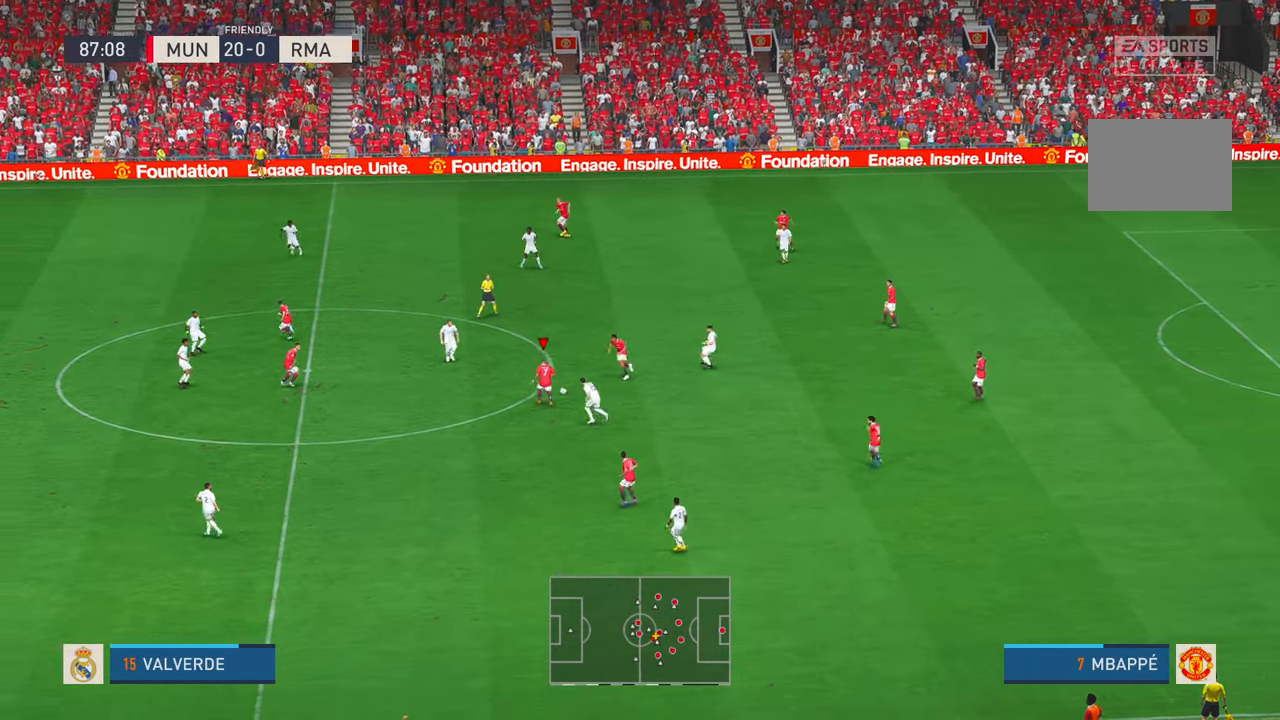
{"dt_ms": 500, "buttons": [], "right_stick": "center", "events": [[167, "Y", "down"], [217, "Y", "up"]]}